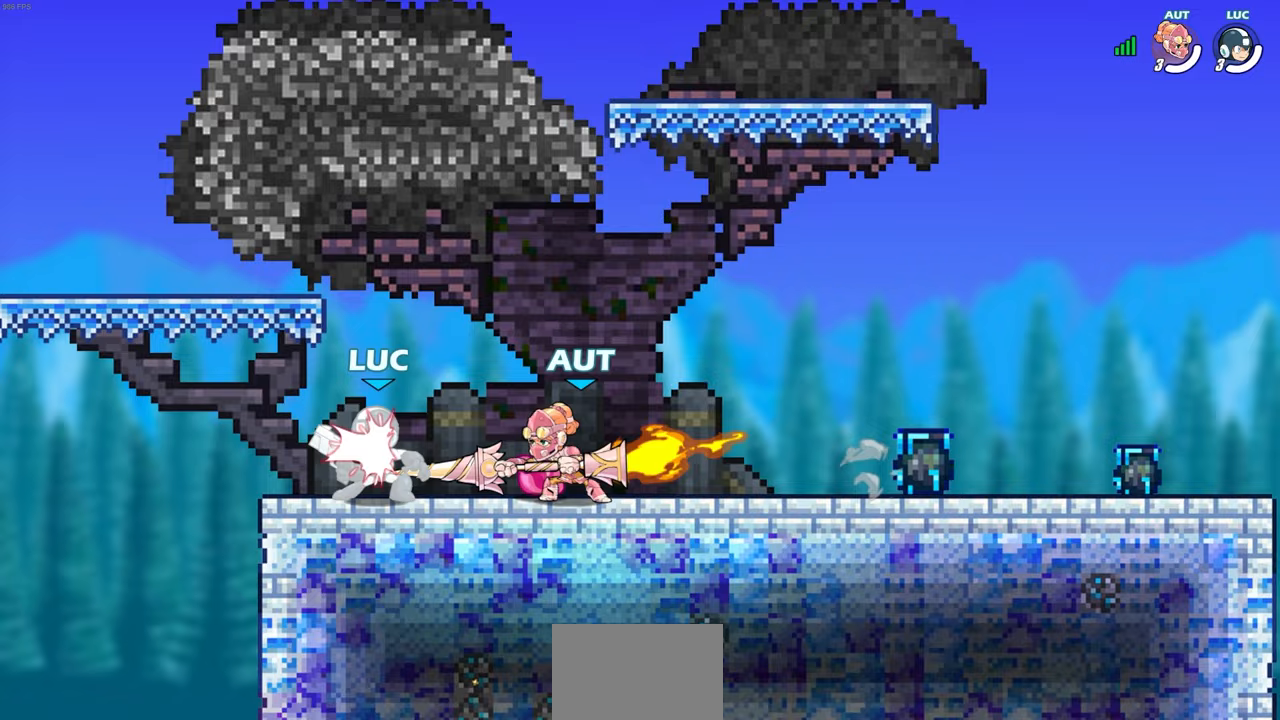
Gameplay with a controller (PlayStation layout); each line is a JSON object with the inputs held at the frame after it (dt_ms = milliseconds from this image to that frame). "events" lists button and stick changes between this image and that frame as [ms after this image, input, new state], when the widget could be followed in between.
{"dt_ms": 1000, "buttons": ["CROSS", "R2"], "left_stick": "up-right", "right_stick": "center"}
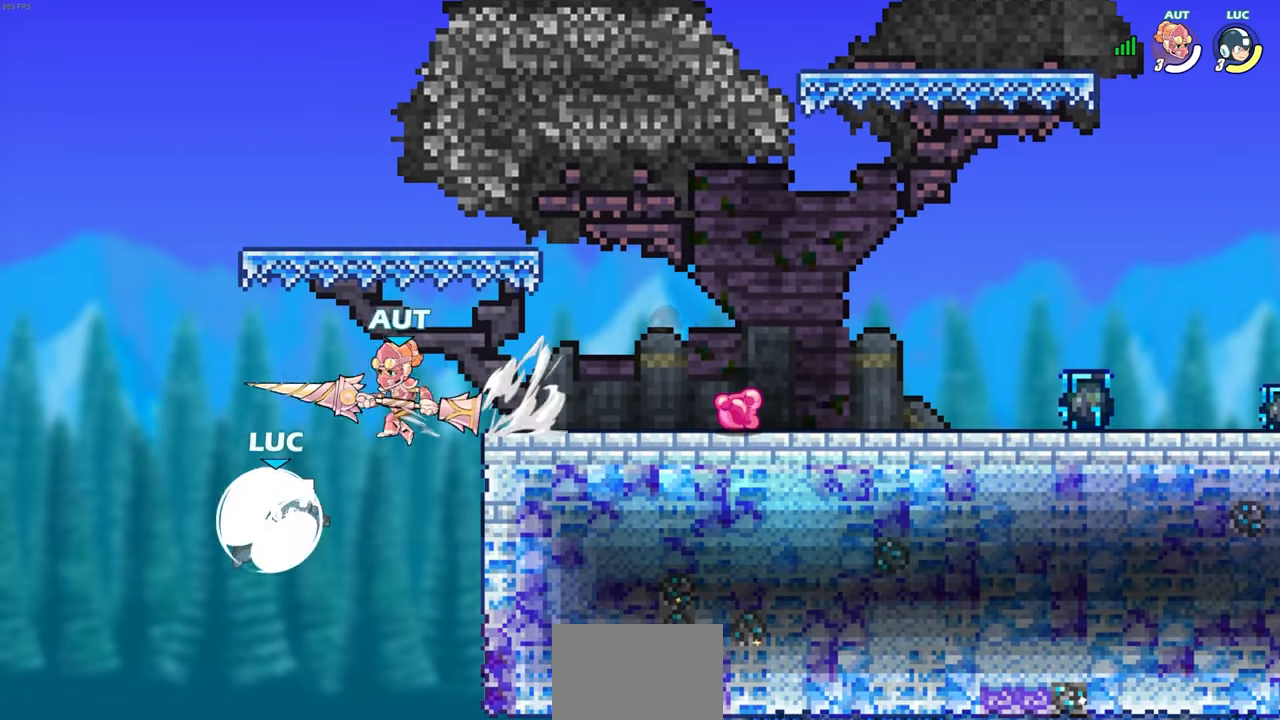
{"dt_ms": 500, "buttons": [], "left_stick": "down-right", "right_stick": "center", "events": [[67, "CROSS", "up"], [83, "R2", "up"], [500, "left_stick", "down-right"]]}
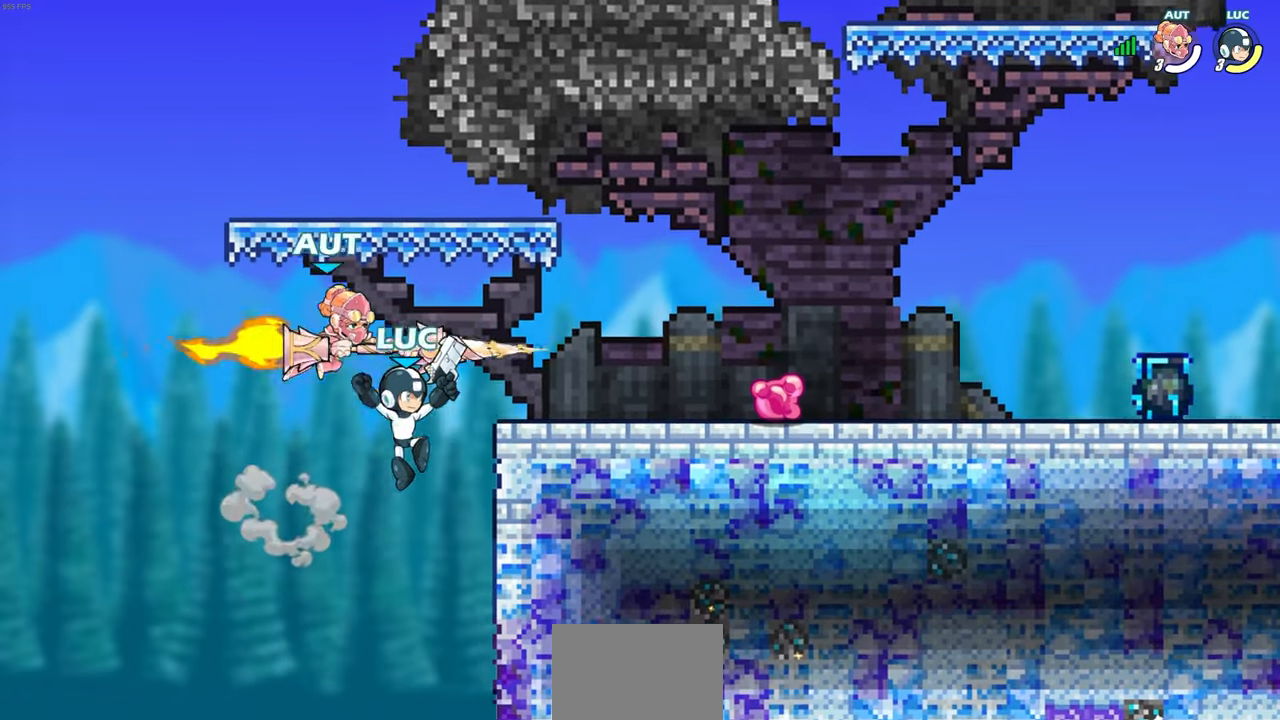
{"dt_ms": 500, "buttons": [], "left_stick": "right", "right_stick": "center", "events": [[33, "CROSS", "down"], [33, "left_stick", "down-left"], [100, "SQUARE", "down"], [133, "CROSS", "up"], [183, "SQUARE", "up"], [200, "left_stick", "center"], [367, "left_stick", "right"]]}
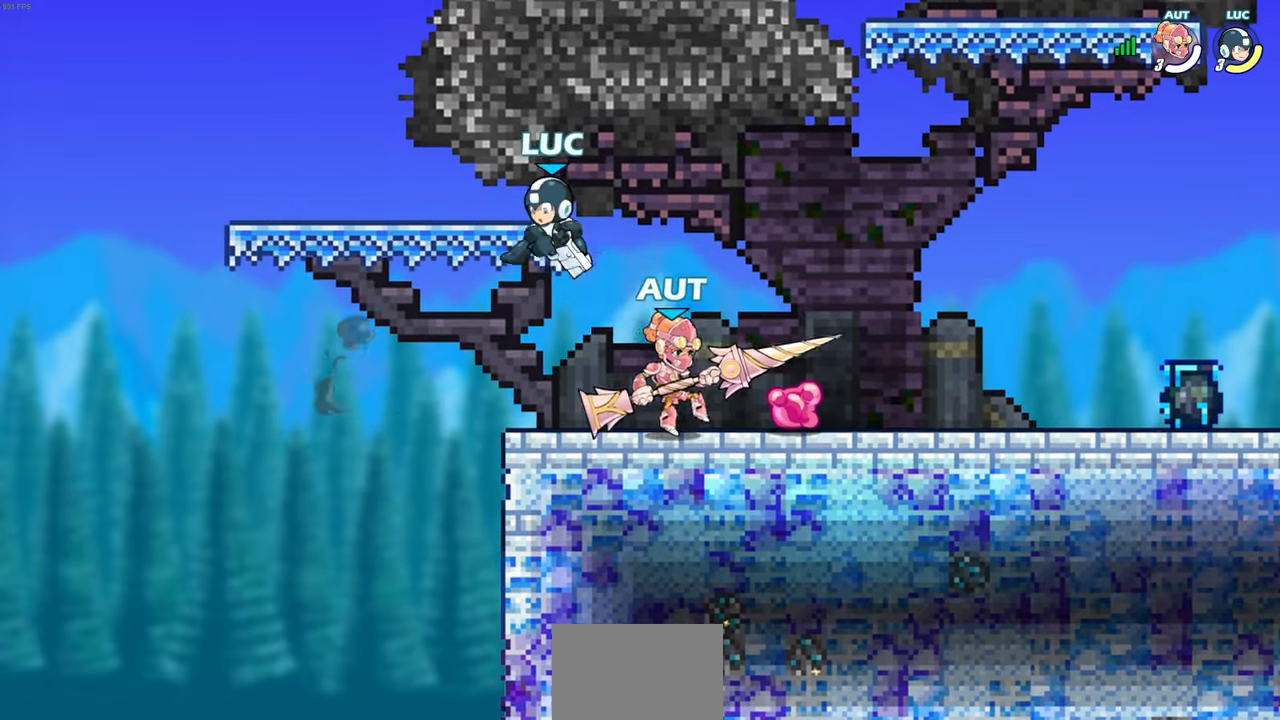
{"dt_ms": 500, "buttons": [], "left_stick": "right", "right_stick": "center", "events": []}
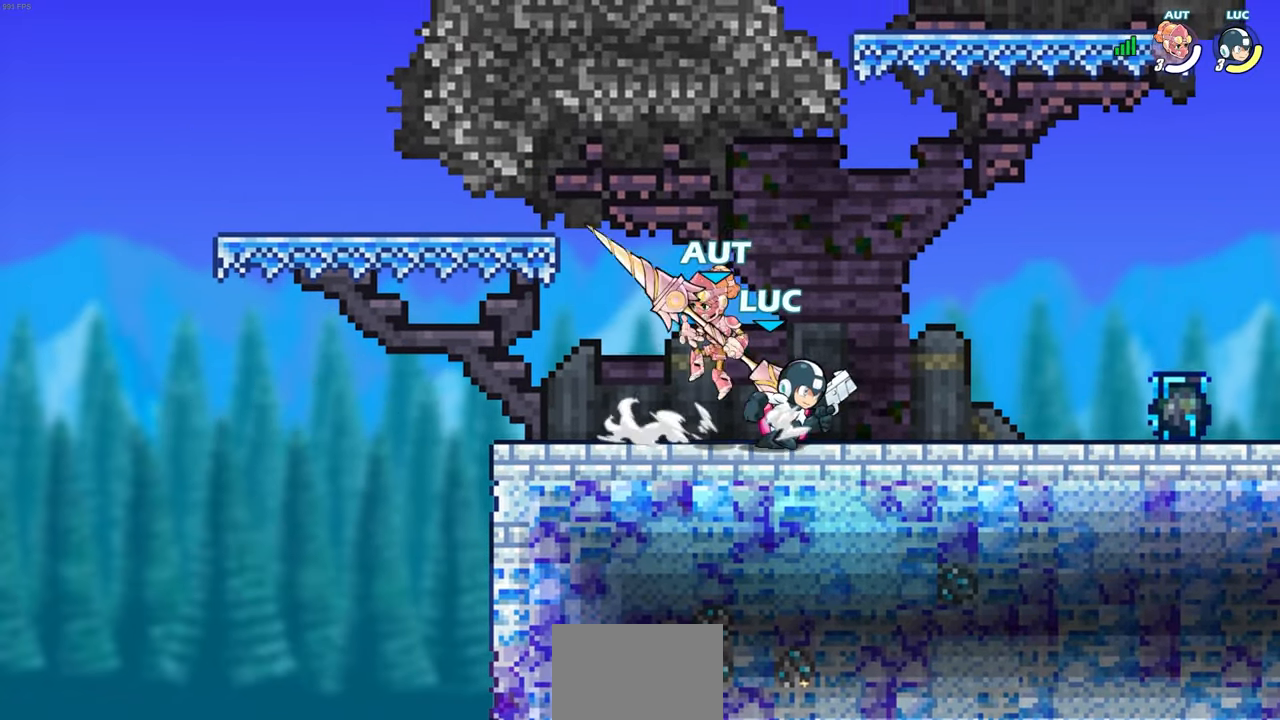
{"dt_ms": 500, "buttons": [], "left_stick": "center", "right_stick": "center", "events": [[117, "CROSS", "down"], [117, "left_stick", "down-left"], [183, "SQUARE", "down"], [200, "CROSS", "up"], [267, "SQUARE", "up"], [333, "left_stick", "center"]]}
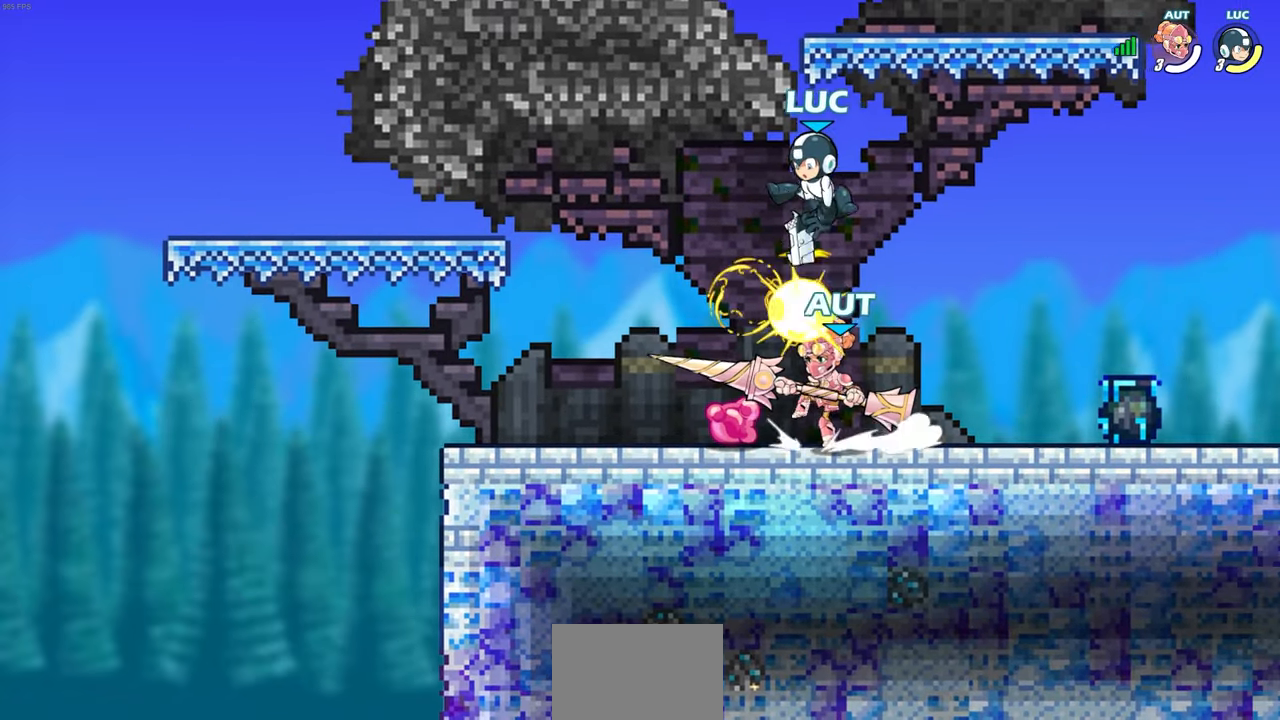
{"dt_ms": 500, "buttons": [], "left_stick": "right", "right_stick": "center", "events": [[100, "left_stick", "right"]]}
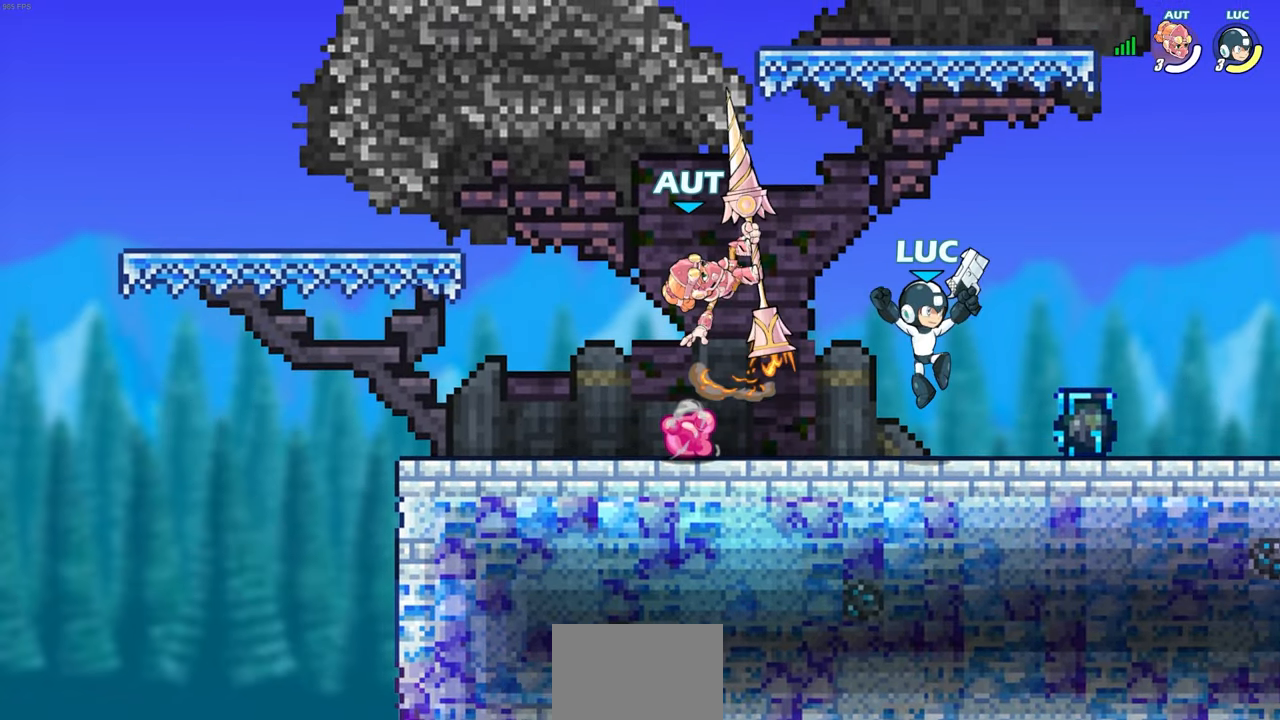
{"dt_ms": 500, "buttons": [], "left_stick": "center", "right_stick": "center", "events": [[33, "CROSS", "down"], [50, "left_stick", "up-right"], [167, "CROSS", "up"], [167, "left_stick", "up-left"], [250, "left_stick", "down-left"], [317, "R1", "down"], [317, "R2", "down"], [317, "SQUARE", "down"], [417, "SQUARE", "up"], [417, "left_stick", "center"], [450, "R1", "up"], [467, "R2", "up"]]}
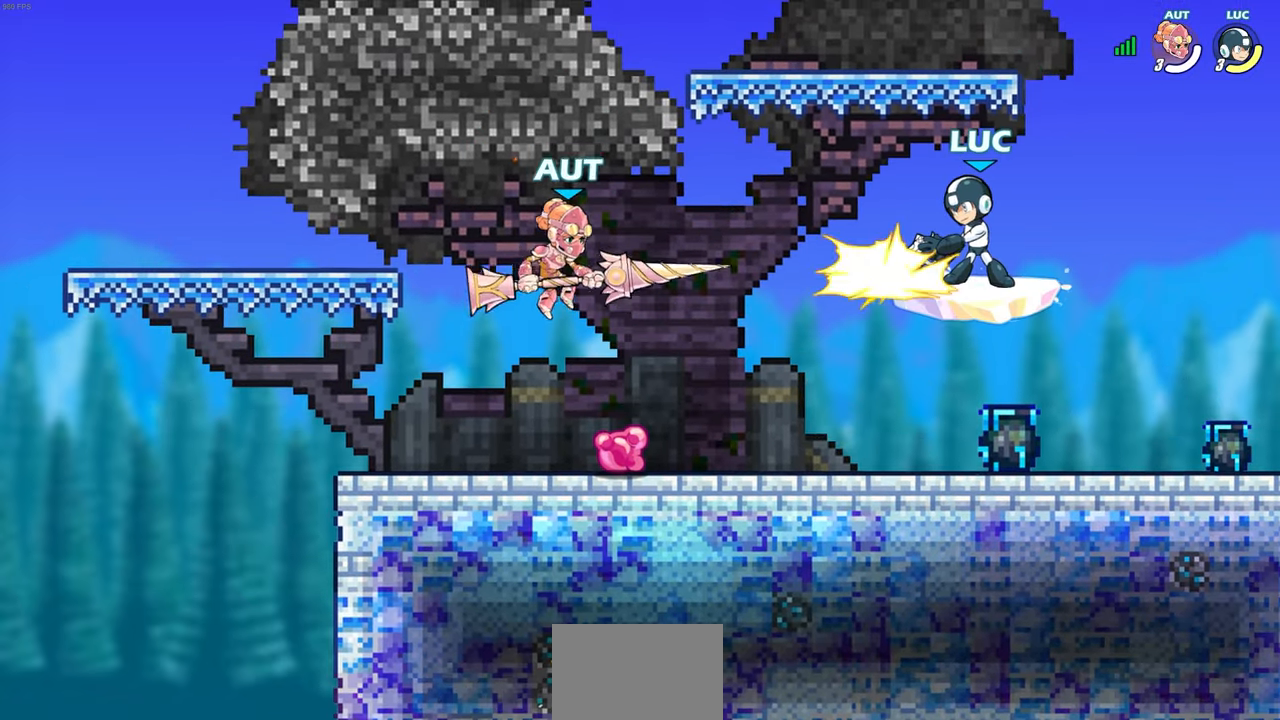
{"dt_ms": 500, "buttons": [], "left_stick": "left", "right_stick": "center", "events": [[450, "left_stick", "left"]]}
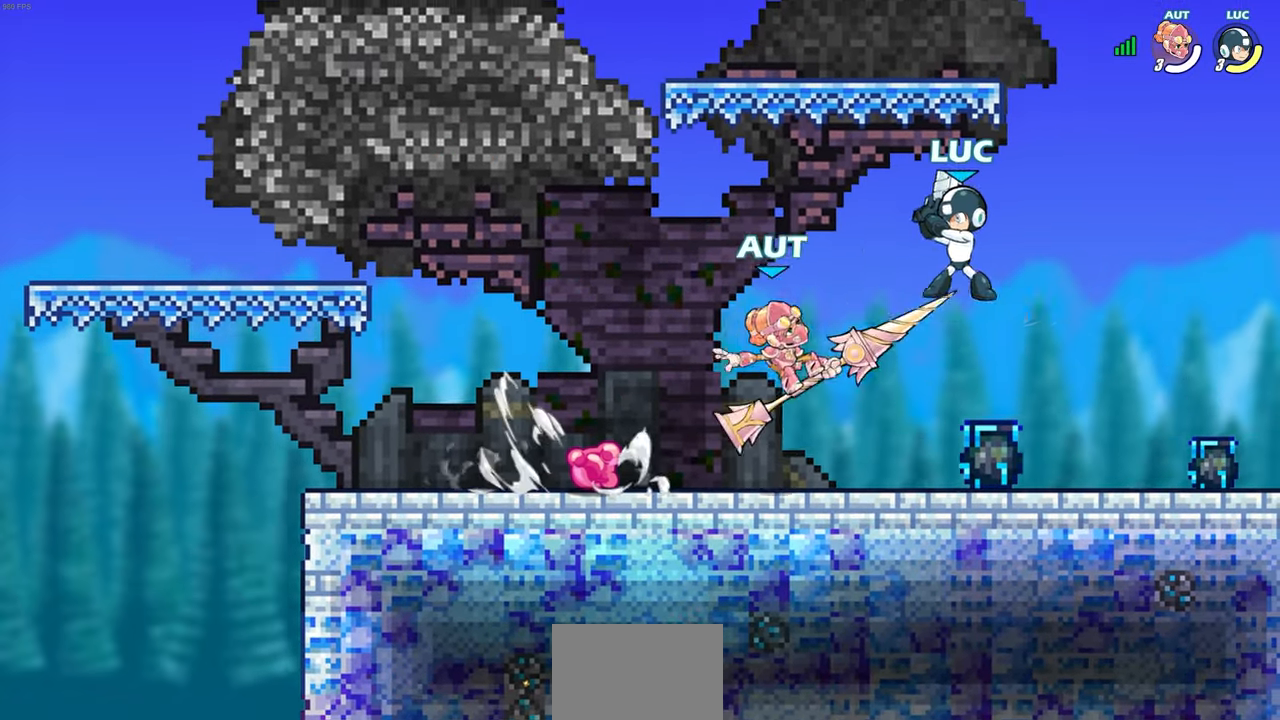
{"dt_ms": 500, "buttons": [], "left_stick": "up-right", "right_stick": "center", "events": [[33, "CROSS", "down"], [300, "CROSS", "up"], [467, "left_stick", "up-right"]]}
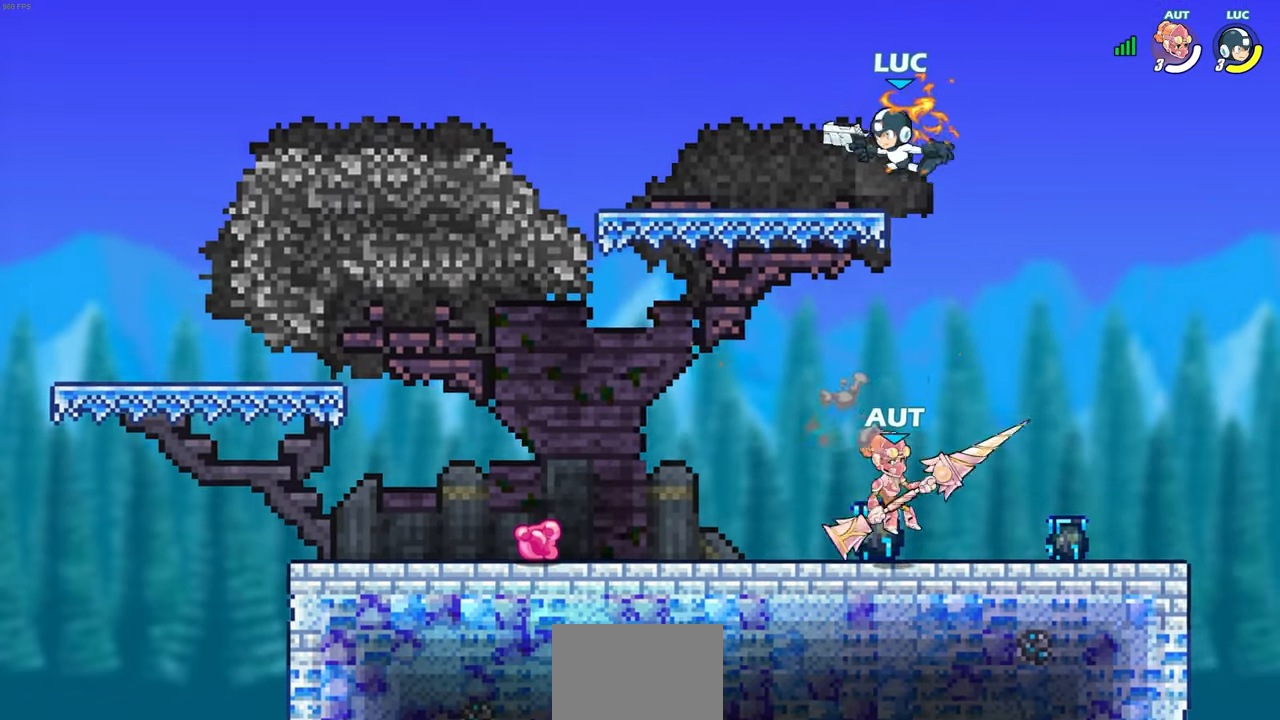
{"dt_ms": 500, "buttons": [], "left_stick": "down-left", "right_stick": "center", "events": [[83, "left_stick", "center"], [233, "CROSS", "down"], [383, "CROSS", "up"], [400, "left_stick", "left"], [467, "left_stick", "down-left"]]}
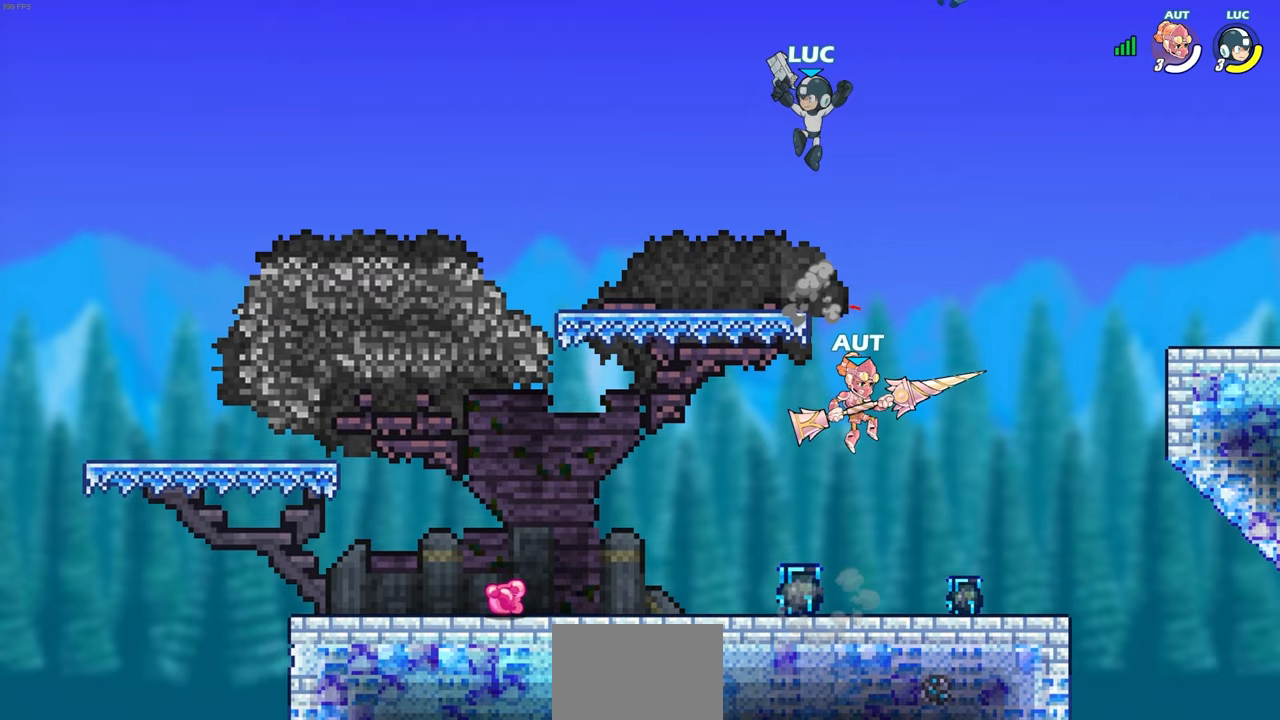
{"dt_ms": 500, "buttons": [], "left_stick": "down-left", "right_stick": "center", "events": []}
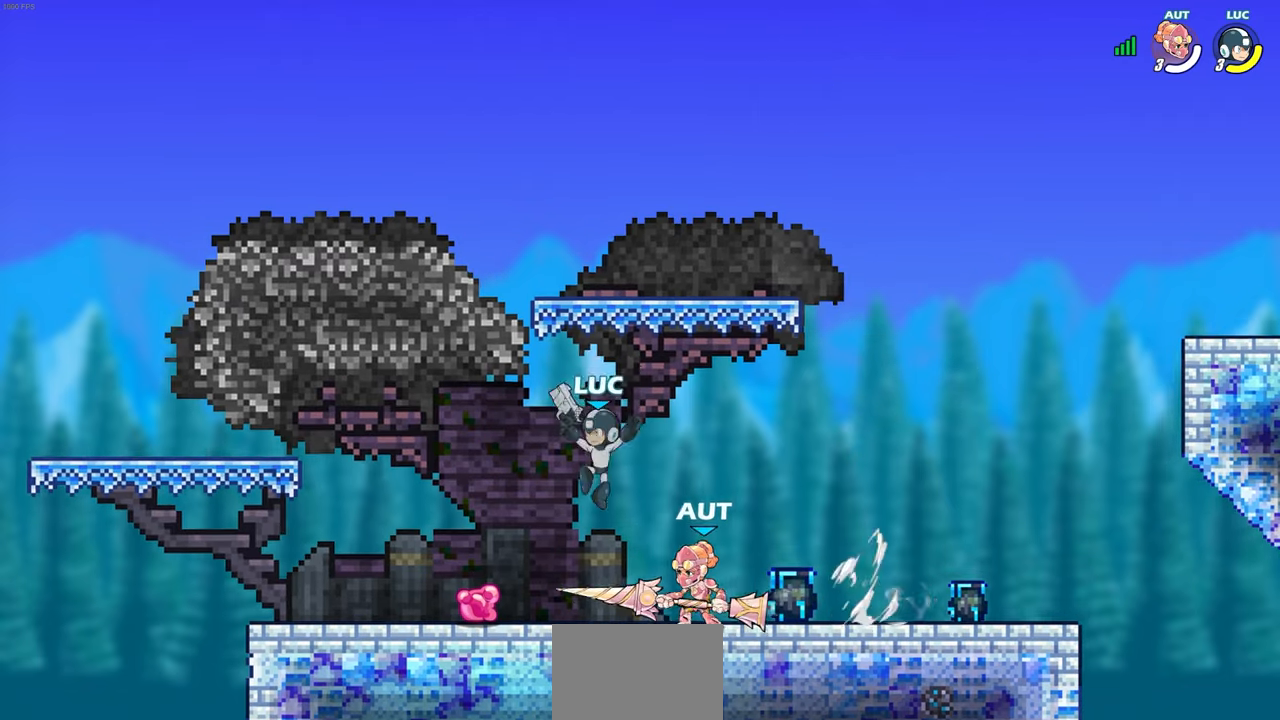
{"dt_ms": 500, "buttons": ["CROSS", "R2"], "left_stick": "up", "right_stick": "center", "events": [[17, "left_stick", "left"], [383, "CROSS", "down"], [383, "R2", "down"], [383, "left_stick", "up-left"], [500, "left_stick", "up"]]}
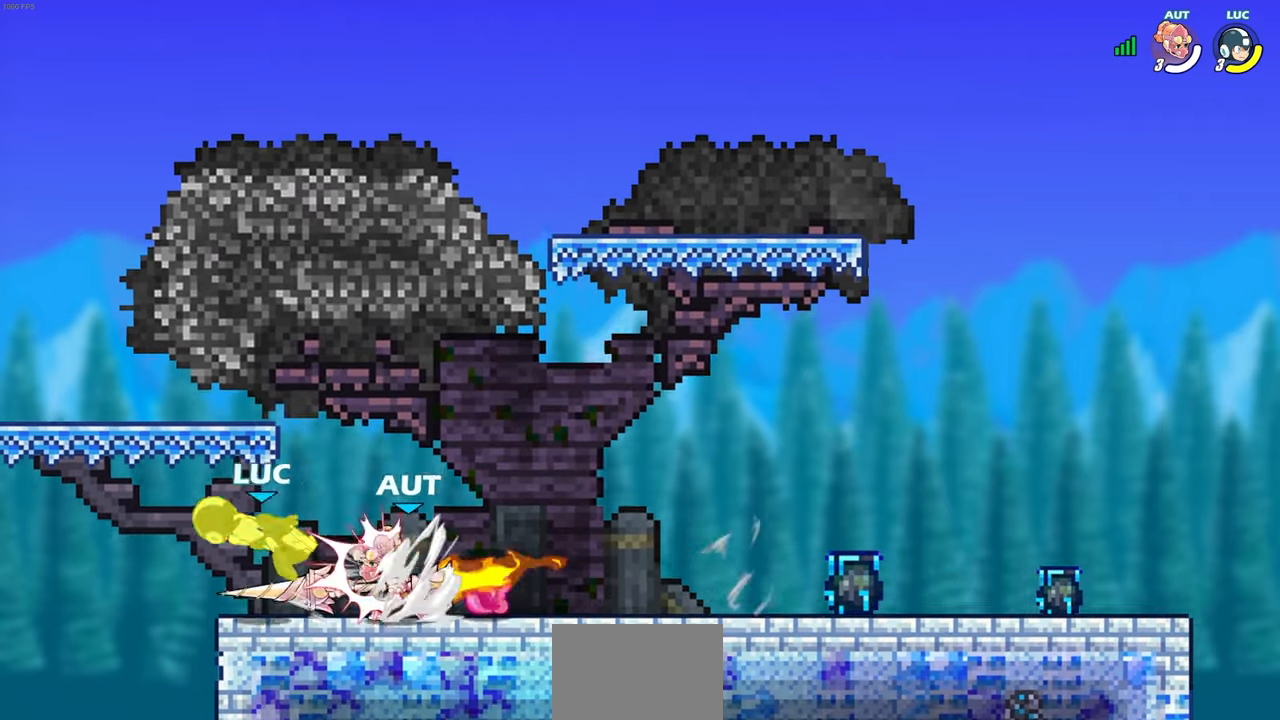
{"dt_ms": 500, "buttons": ["CROSS", "R2"], "left_stick": "up-right", "right_stick": "center", "events": [[33, "CROSS", "up"], [33, "left_stick", "up-right"], [83, "R2", "up"], [250, "left_stick", "up"], [267, "CROSS", "down"], [283, "R2", "down"], [450, "left_stick", "up-right"]]}
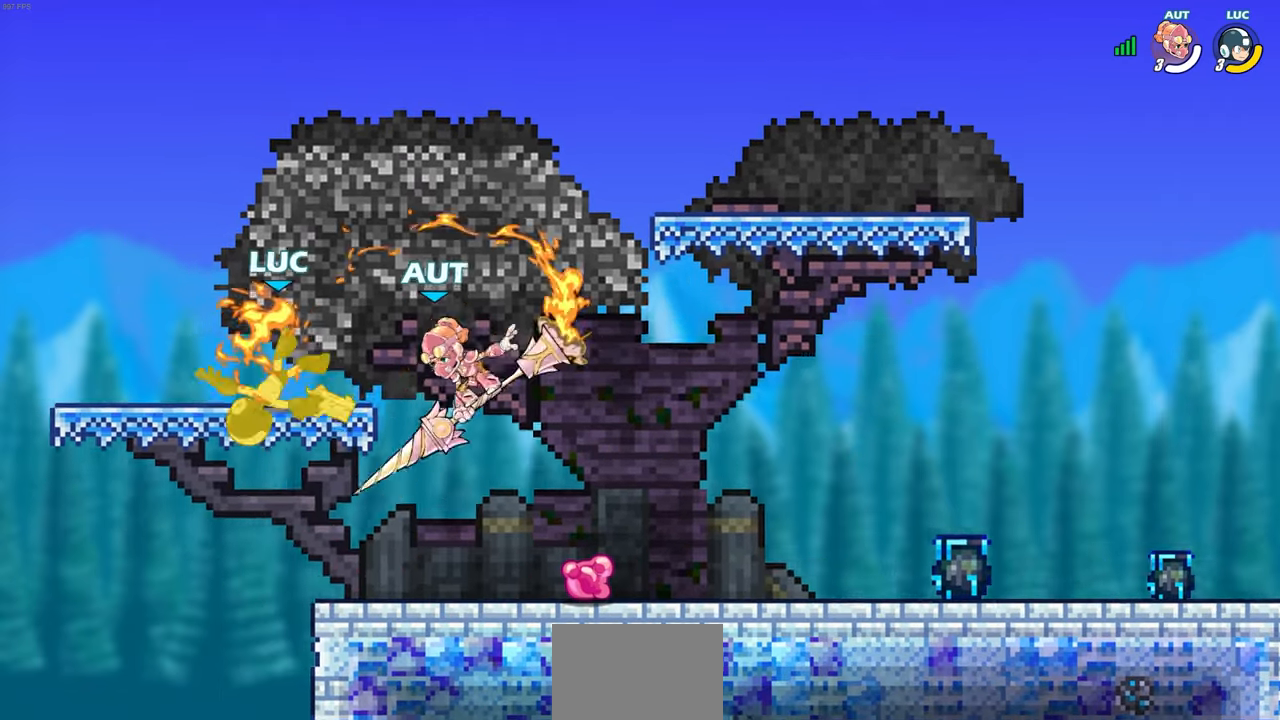
{"dt_ms": 500, "buttons": [], "left_stick": "up-left", "right_stick": "center", "events": [[50, "R2", "up"], [83, "CROSS", "up"], [100, "left_stick", "center"], [183, "left_stick", "left"], [483, "left_stick", "up-left"]]}
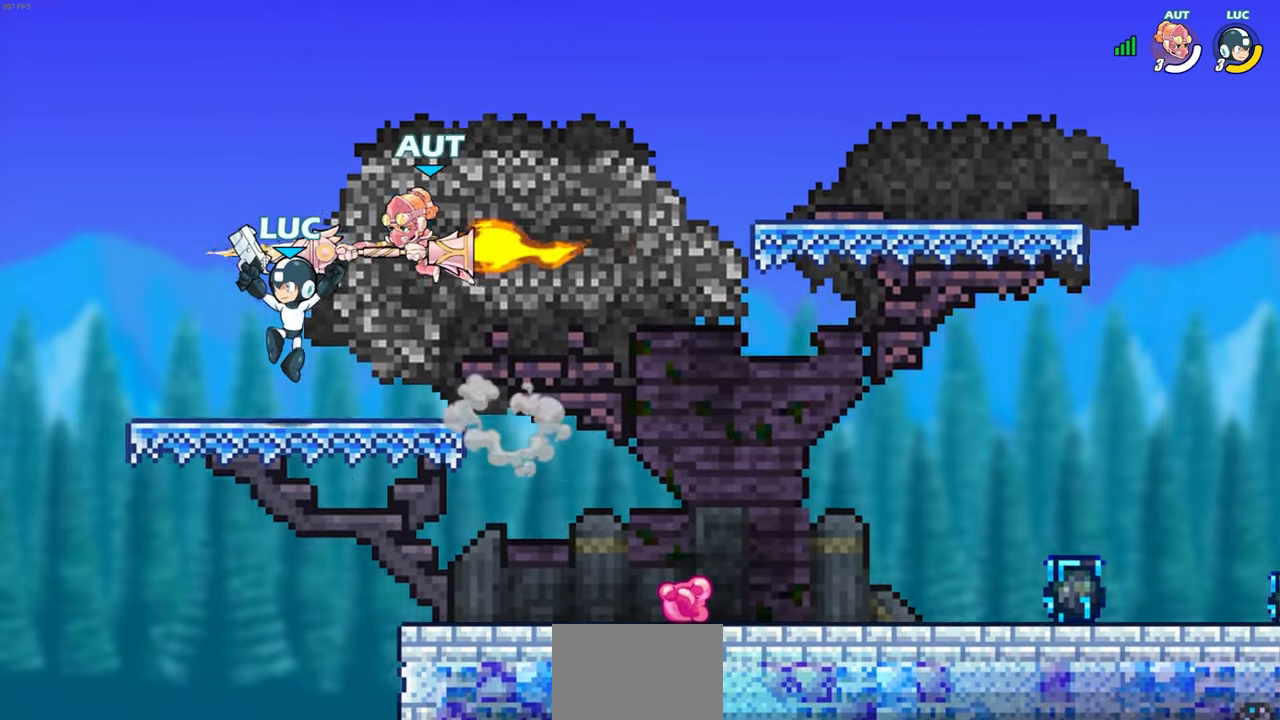
{"dt_ms": 500, "buttons": ["CROSS", "SQUARE"], "left_stick": "down-left", "right_stick": "center", "events": [[200, "left_stick", "up-right"], [283, "left_stick", "right"], [450, "CROSS", "down"], [483, "left_stick", "down-left"], [500, "SQUARE", "down"]]}
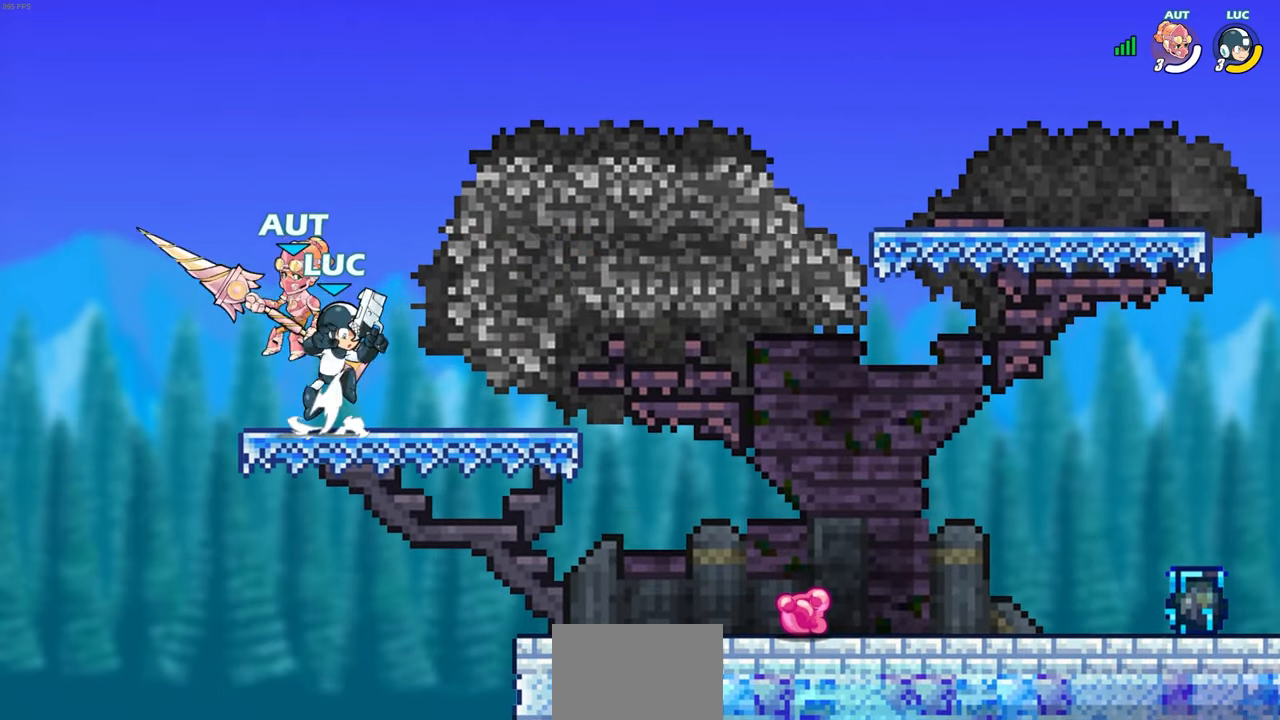
{"dt_ms": 500, "buttons": [], "left_stick": "center", "right_stick": "center", "events": [[33, "CROSS", "up"], [67, "SQUARE", "up"], [100, "left_stick", "center"]]}
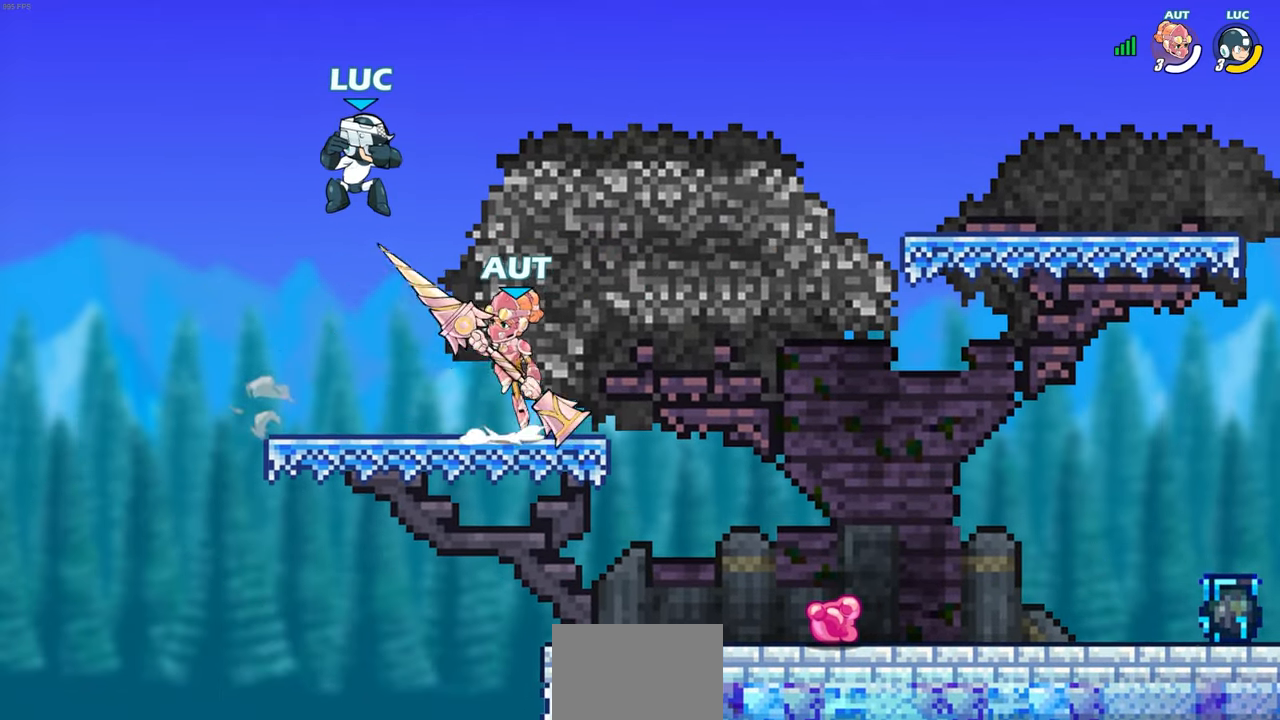
{"dt_ms": 500, "buttons": [], "left_stick": "right", "right_stick": "center", "events": [[67, "left_stick", "right"], [250, "left_stick", "down-right"], [400, "left_stick", "right"]]}
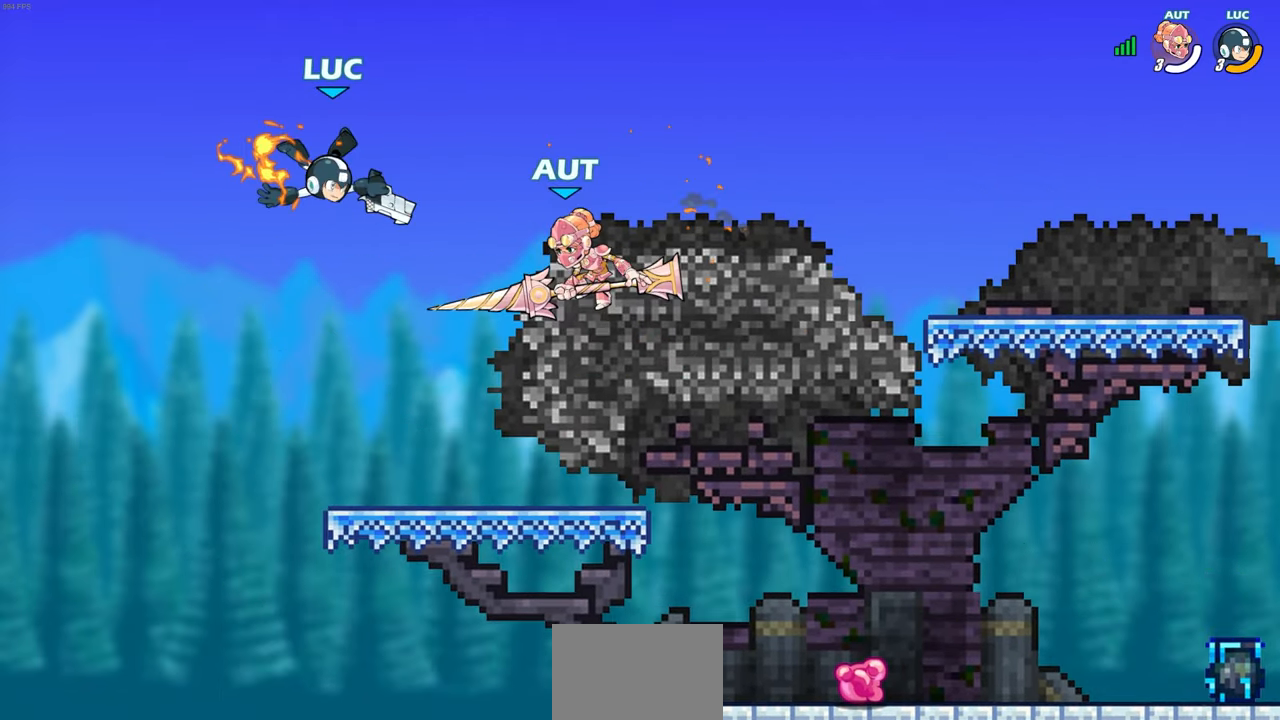
{"dt_ms": 500, "buttons": ["L3"], "left_stick": "left", "right_stick": "center", "events": [[200, "SQUARE", "down"], [250, "left_stick", "center"], [283, "SQUARE", "up"], [383, "left_stick", "left"], [433, "L3", "down"]]}
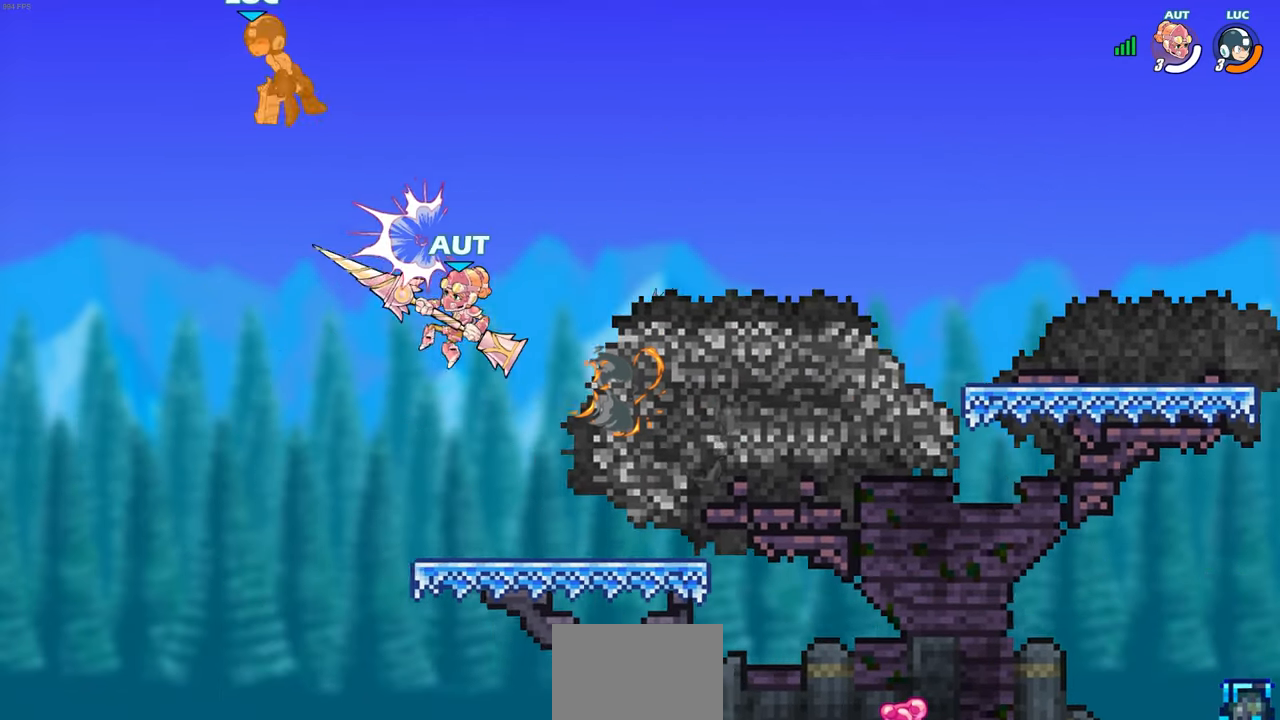
{"dt_ms": 500, "buttons": ["R2"], "left_stick": "right", "right_stick": "center", "events": [[83, "L3", "up"], [200, "left_stick", "up-right"], [300, "left_stick", "right"], [383, "R2", "down"], [400, "R1", "down"], [450, "R1", "up"]]}
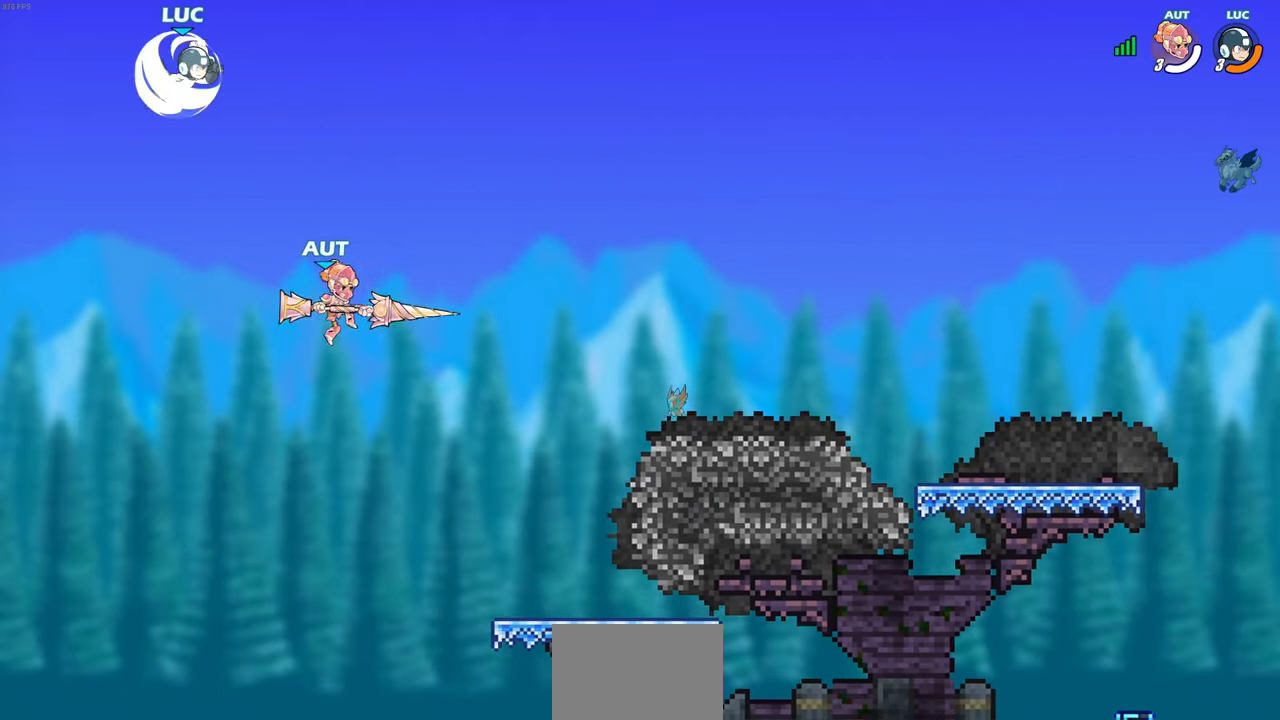
{"dt_ms": 500, "buttons": [], "left_stick": "left", "right_stick": "center", "events": [[67, "R1", "down"], [117, "R1", "up"], [117, "R2", "up"], [217, "SQUARE", "down"], [233, "left_stick", "down-left"], [317, "SQUARE", "up"], [417, "left_stick", "left"]]}
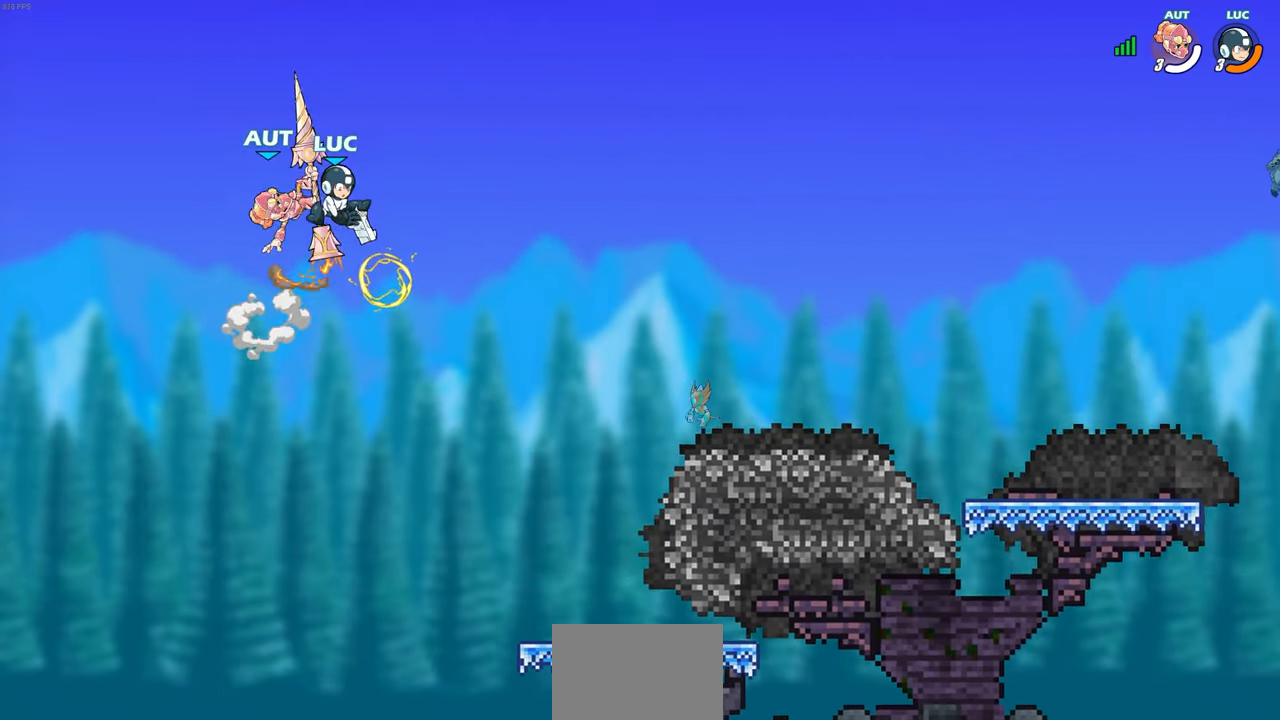
{"dt_ms": 500, "buttons": [], "left_stick": "down-right", "right_stick": "center", "events": [[250, "left_stick", "center"], [400, "left_stick", "right"], [467, "left_stick", "down-right"]]}
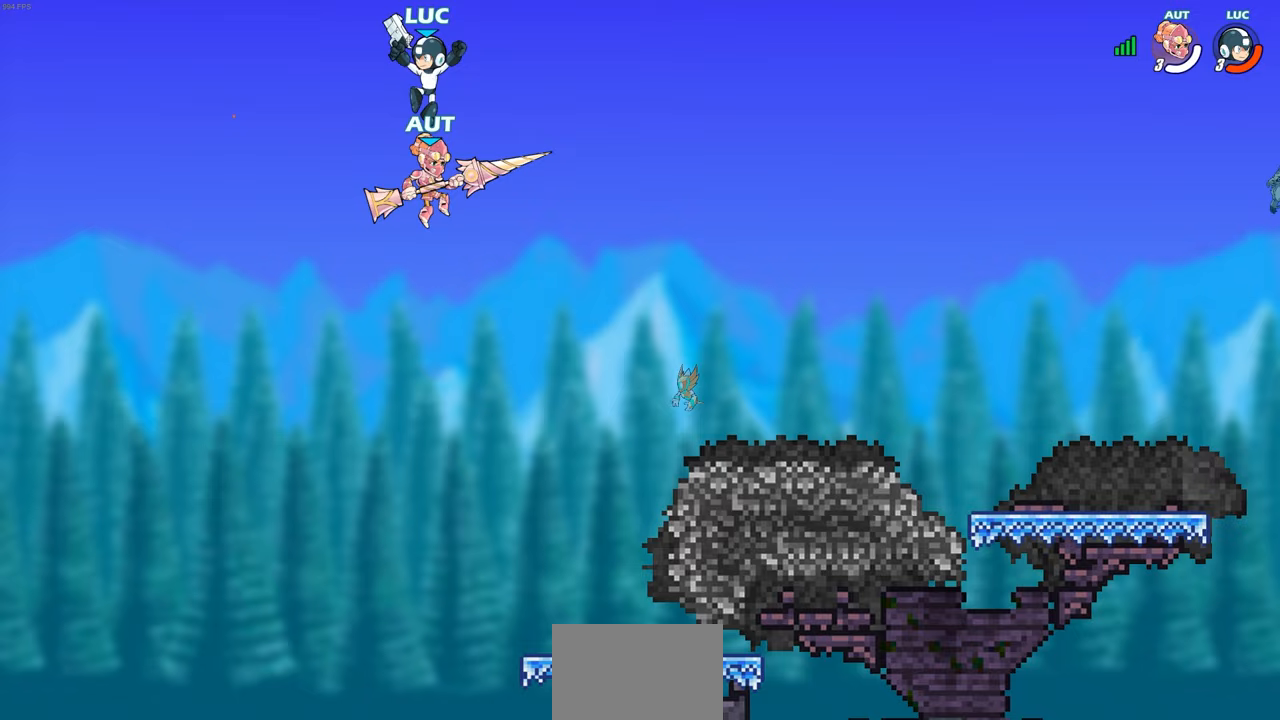
{"dt_ms": 500, "buttons": [], "left_stick": "right", "right_stick": "center", "events": [[17, "SQUARE", "down"], [100, "SQUARE", "up"], [350, "left_stick", "right"]]}
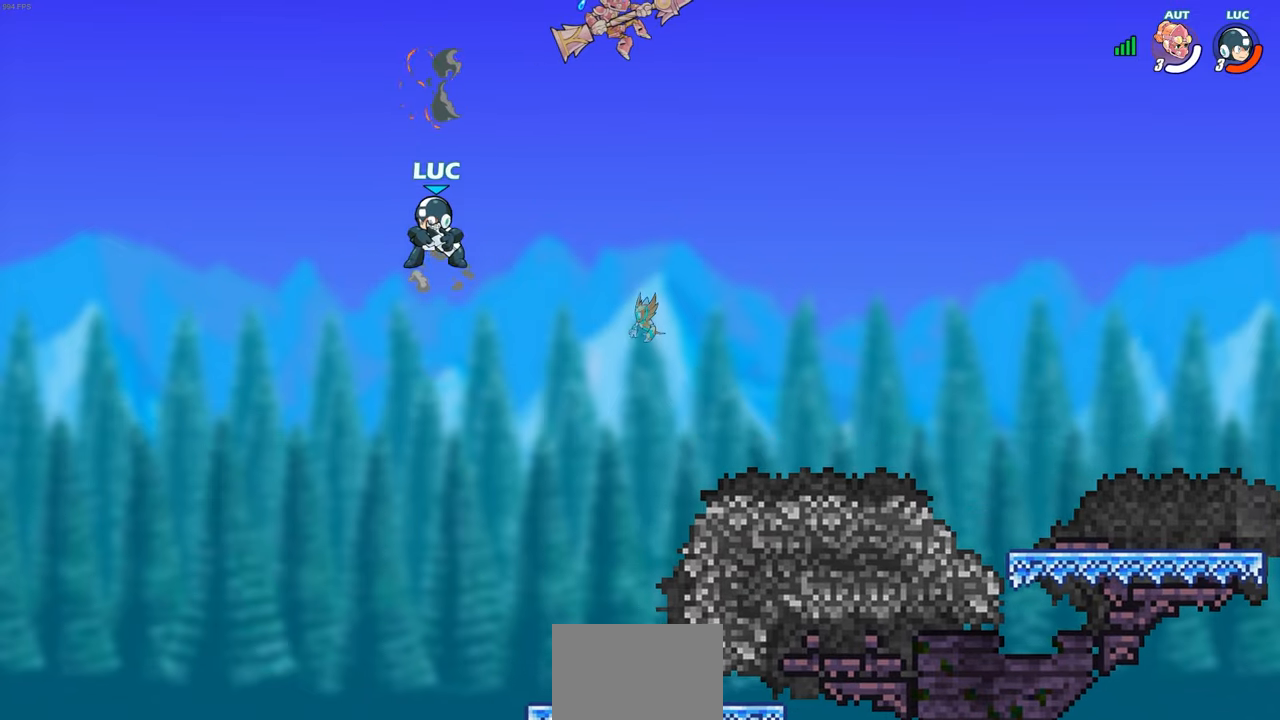
{"dt_ms": 500, "buttons": [], "left_stick": "up-left", "right_stick": "center", "events": [[367, "left_stick", "up-right"], [417, "CIRCLE", "down"], [483, "left_stick", "up-left"], [500, "CIRCLE", "up"]]}
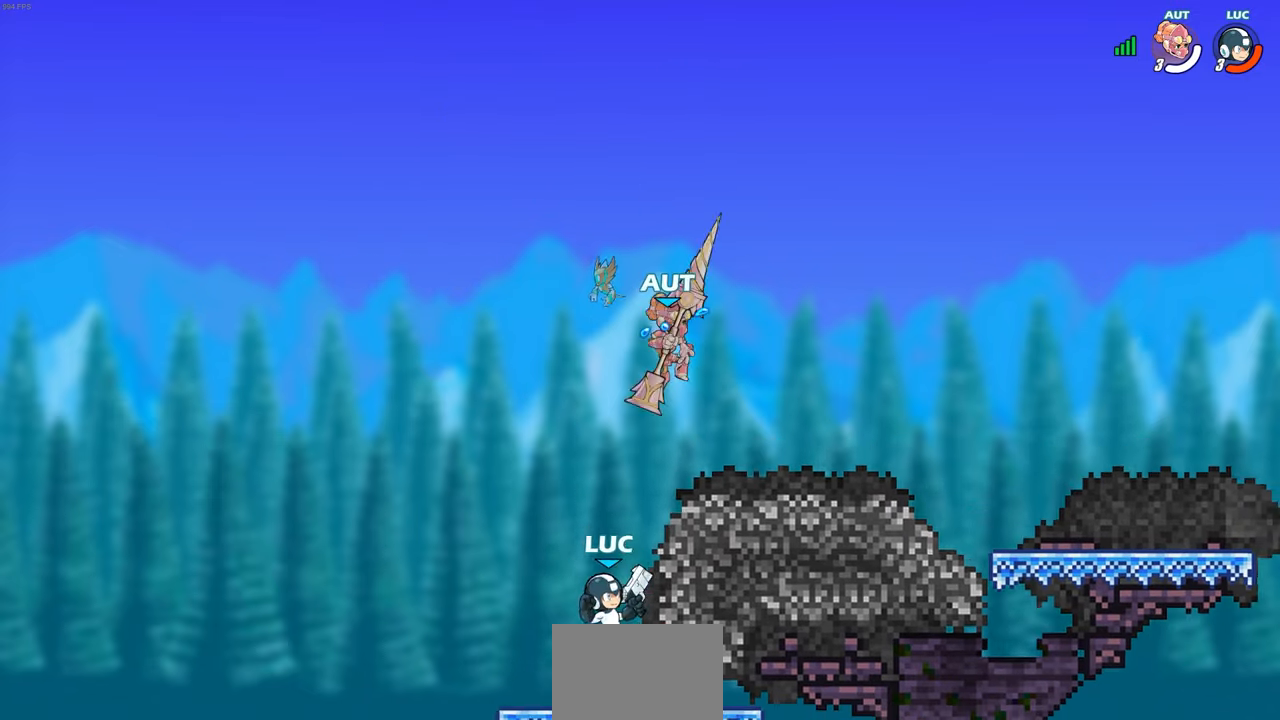
{"dt_ms": 500, "buttons": [], "left_stick": "up-right", "right_stick": "center", "events": [[133, "left_stick", "up-right"], [300, "left_stick", "left"], [433, "left_stick", "up-right"]]}
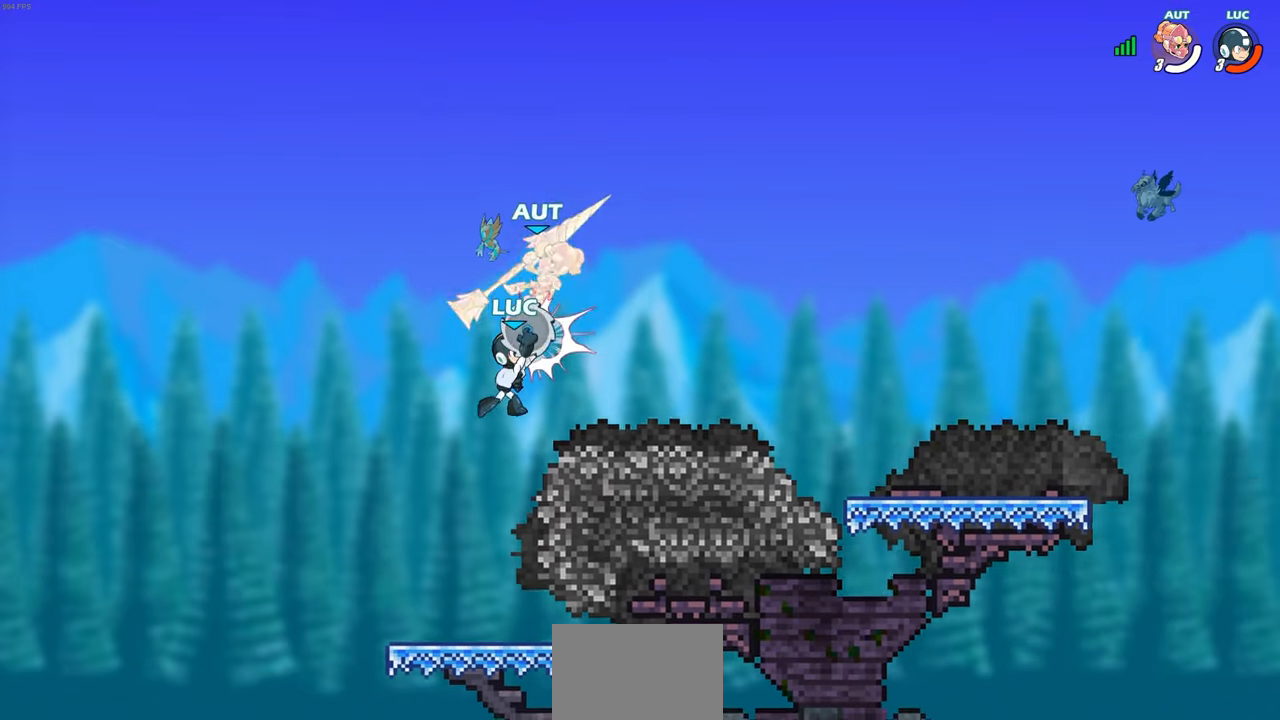
{"dt_ms": 500, "buttons": [], "left_stick": "up", "right_stick": "center", "events": [[83, "left_stick", "right"], [367, "left_stick", "up"]]}
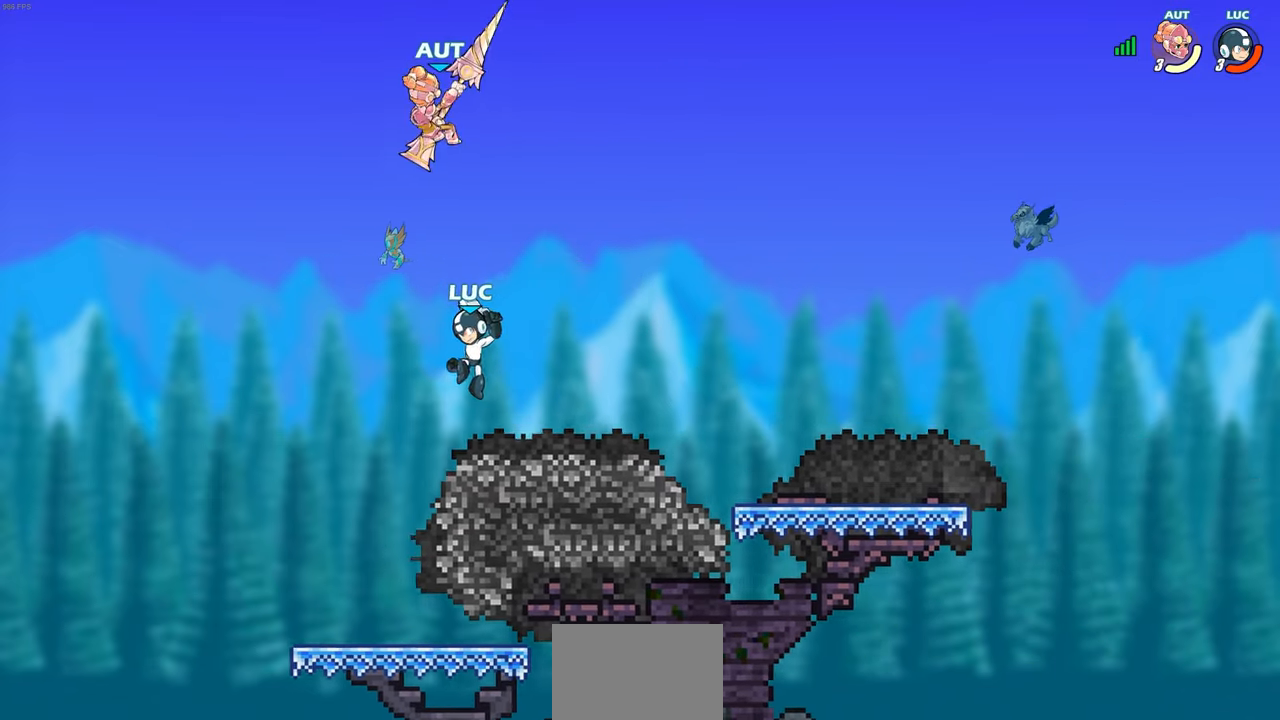
{"dt_ms": 500, "buttons": [], "left_stick": "center", "right_stick": "center", "events": [[83, "R1", "down"], [83, "R2", "down"], [167, "SQUARE", "down"], [183, "R1", "up"], [233, "R1", "down"], [283, "SQUARE", "up"], [300, "R1", "up"], [300, "left_stick", "center"], [317, "R2", "up"]]}
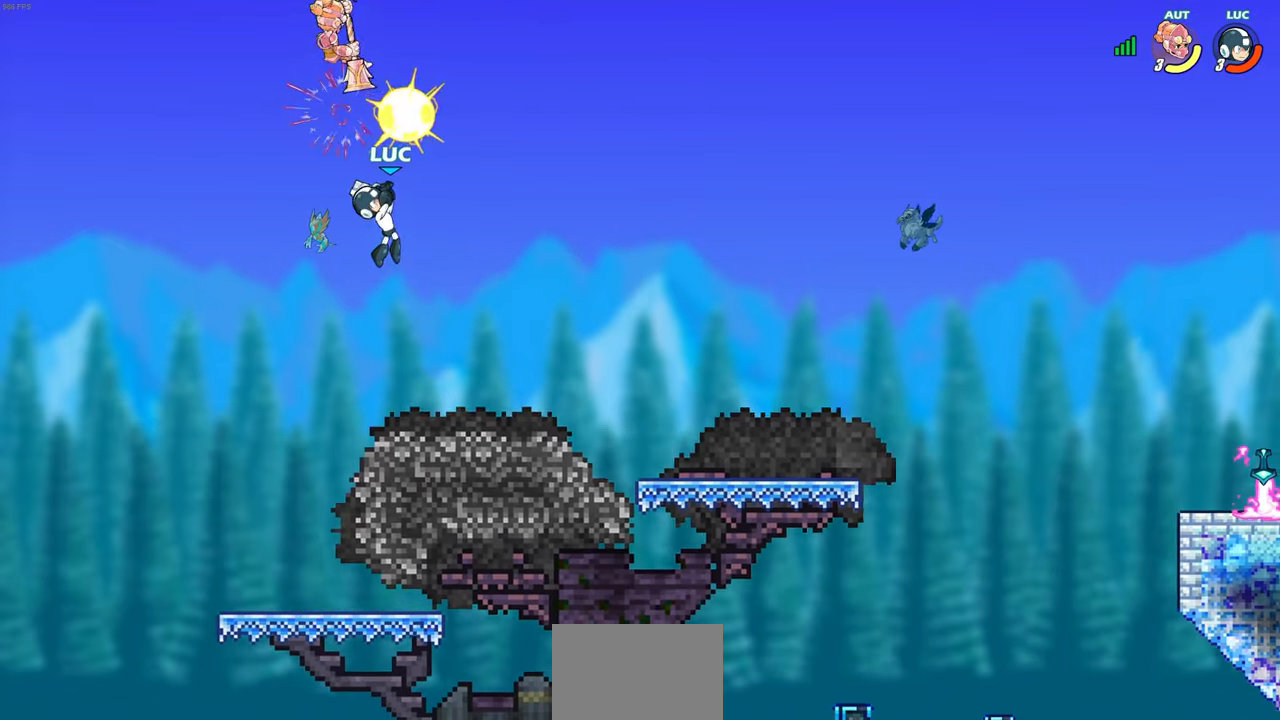
{"dt_ms": 500, "buttons": [], "left_stick": "center", "right_stick": "center", "events": [[200, "CROSS", "down"], [250, "SQUARE", "down"], [283, "CROSS", "up"], [333, "SQUARE", "up"]]}
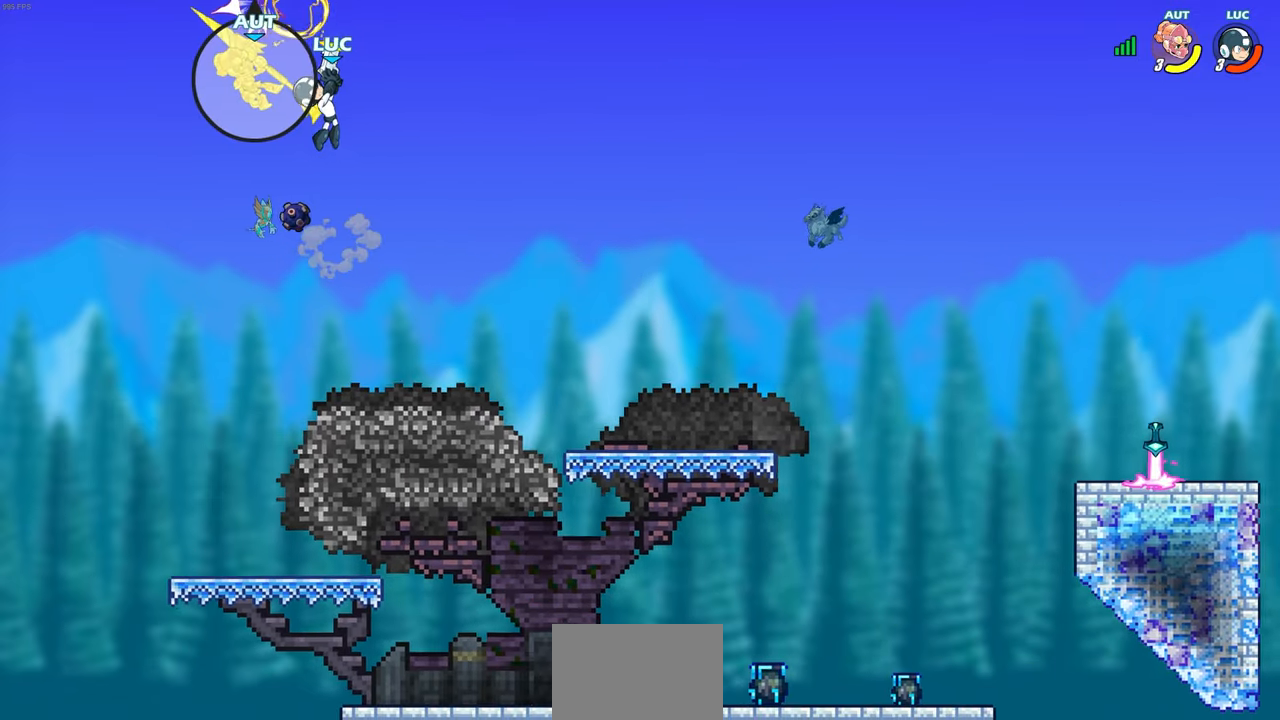
{"dt_ms": 500, "buttons": [], "left_stick": "left", "right_stick": "center", "events": [[333, "left_stick", "left"]]}
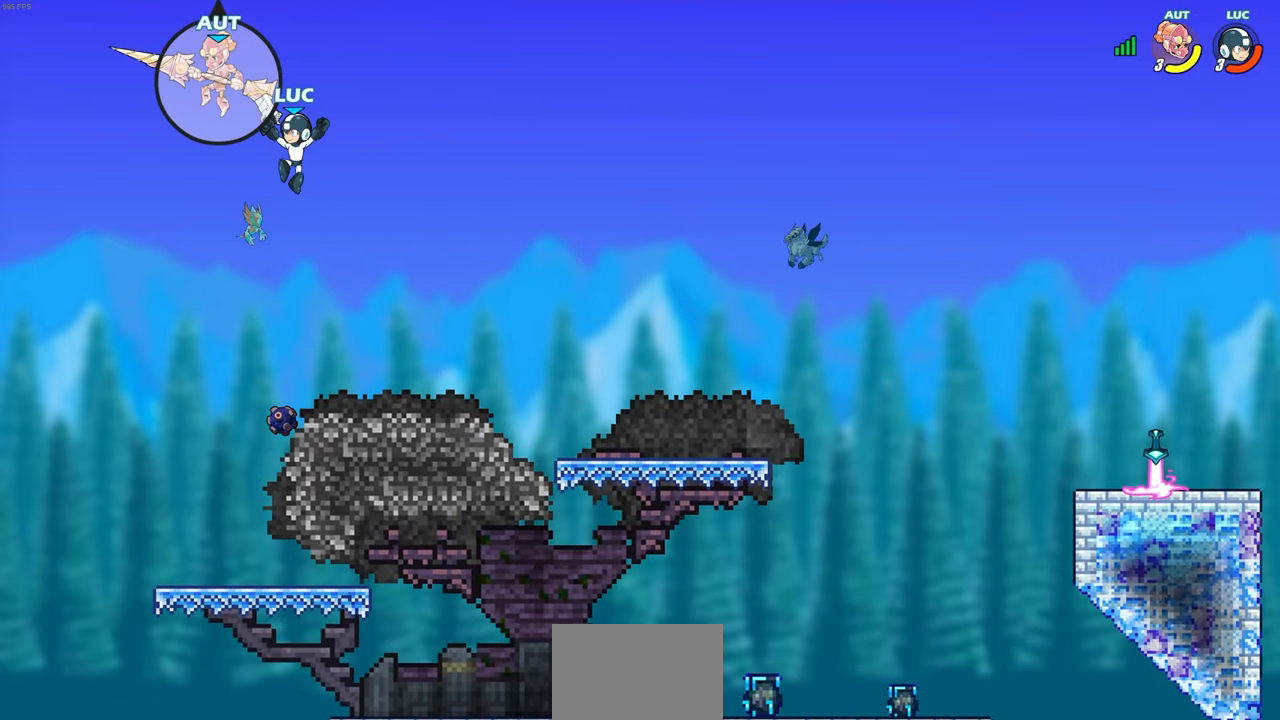
{"dt_ms": 500, "buttons": [], "left_stick": "center", "right_stick": "center", "events": [[133, "left_stick", "up-left"], [233, "CROSS", "down"], [300, "CROSS", "up"], [300, "SQUARE", "down"], [333, "SQUARE", "up"], [333, "left_stick", "center"]]}
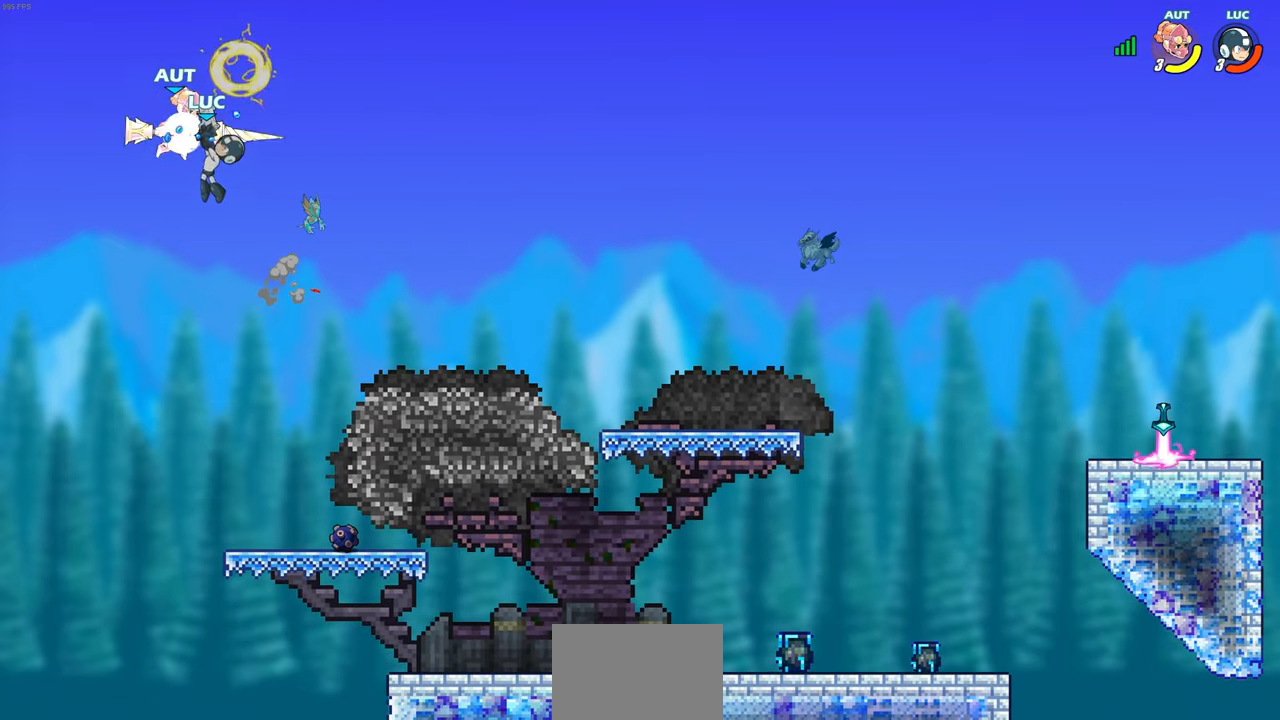
{"dt_ms": 500, "buttons": [], "left_stick": "down-right", "right_stick": "center", "events": [[183, "left_stick", "right"], [433, "left_stick", "down-right"]]}
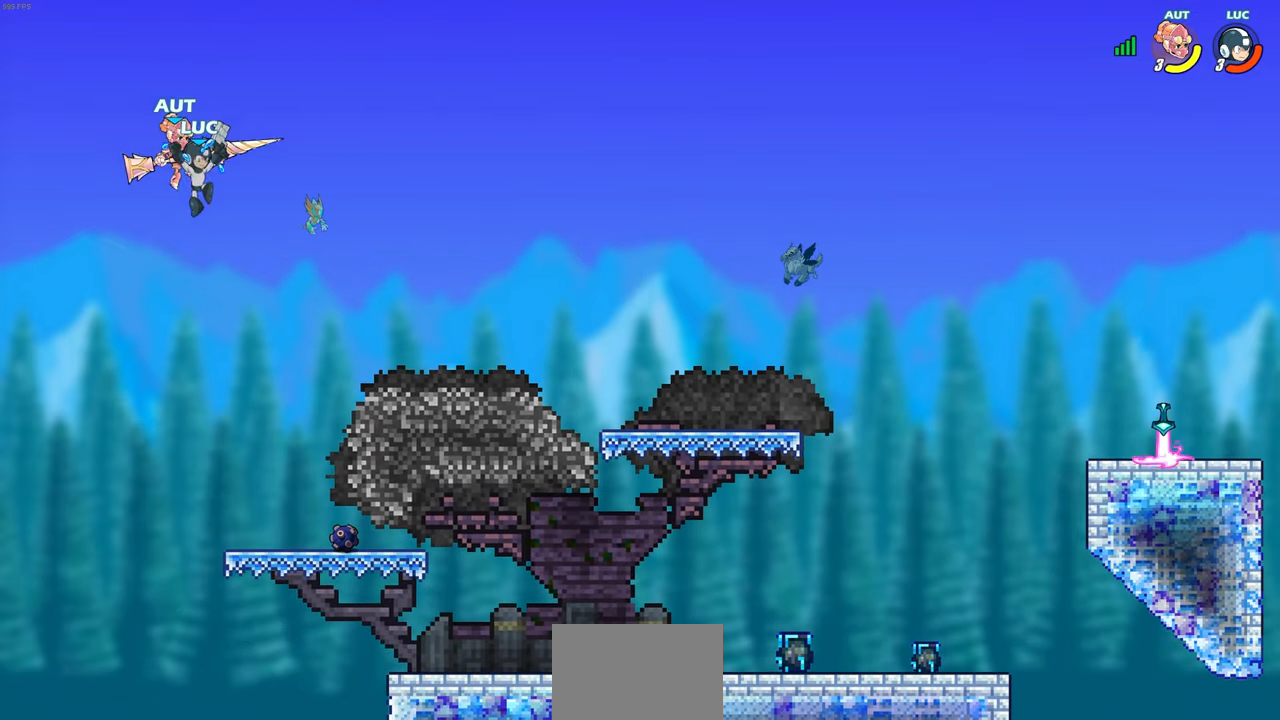
{"dt_ms": 500, "buttons": [], "left_stick": "right", "right_stick": "center", "events": [[117, "left_stick", "right"]]}